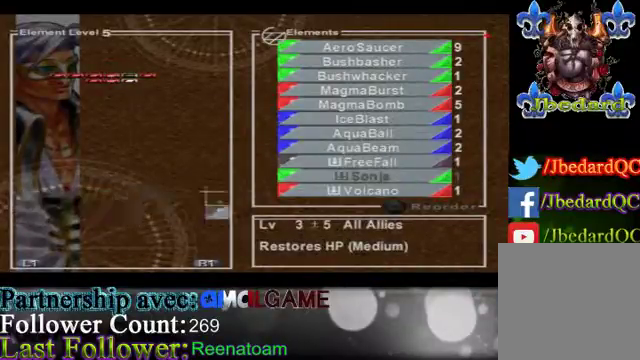
Gameplay with a controller (Xbox layout); each line is a JSON object with the inputs held at the frame after it. "events" lists button and stick changes between this image and that frame as [ms after this image, input, new state], when the widget could be followed in between. Not read: L3 R3.
{"buttons": [], "left_stick": "center", "right_stick": "center", "events": []}
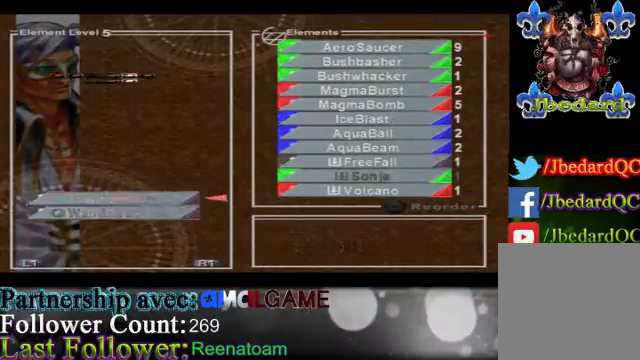
{"buttons": [], "left_stick": "center", "right_stick": "center", "events": []}
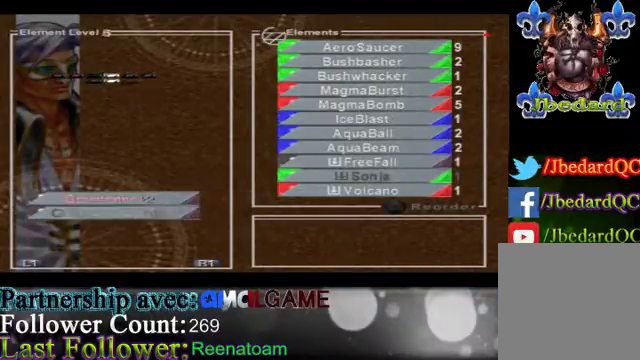
{"buttons": [], "left_stick": "center", "right_stick": "center", "events": [[33, "left_stick", "left"], [267, "left_stick", "center"]]}
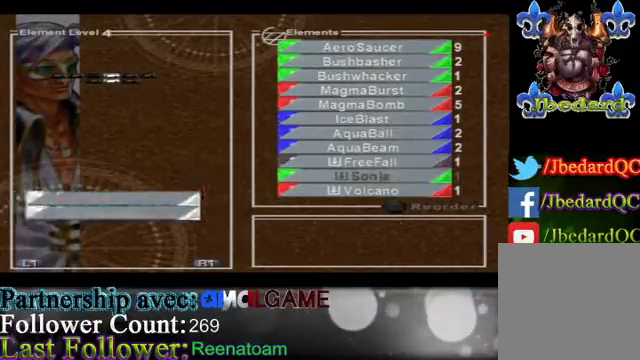
{"buttons": [], "left_stick": "left", "right_stick": "center", "events": [[200, "left_stick", "left"]]}
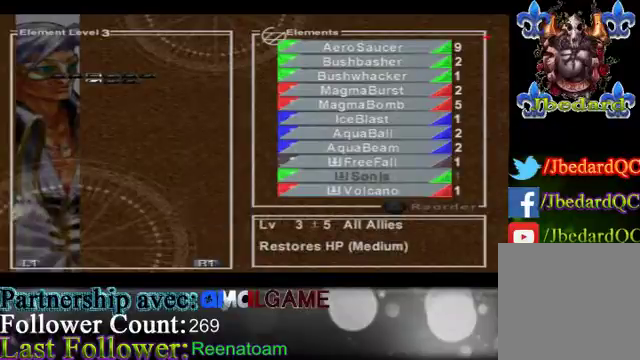
{"buttons": [], "left_stick": "center", "right_stick": "center", "events": [[67, "left_stick", "center"]]}
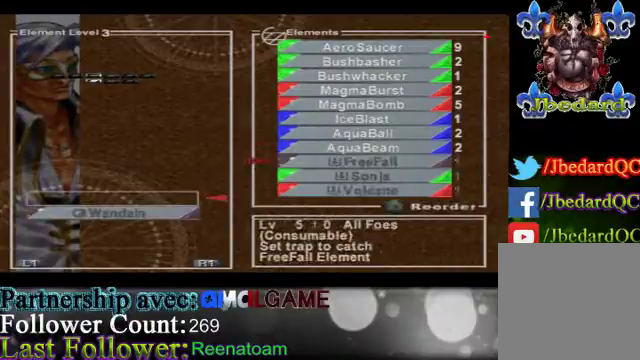
{"buttons": [], "left_stick": "up", "right_stick": "center", "events": [[367, "left_stick", "up"]]}
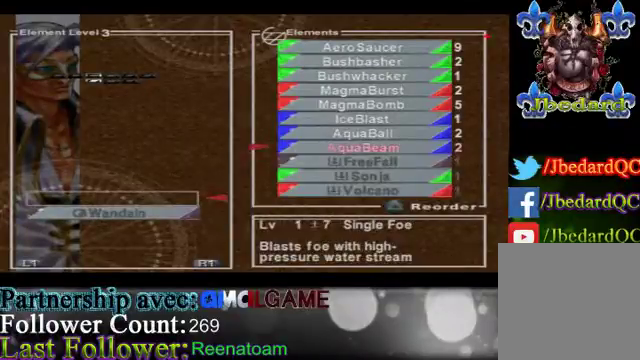
{"buttons": [], "left_stick": "up", "right_stick": "center", "events": []}
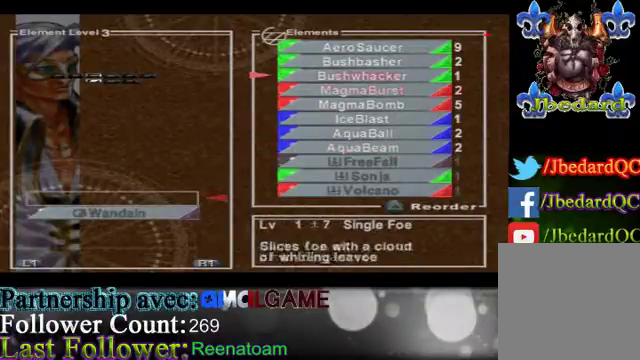
{"buttons": [], "left_stick": "up", "right_stick": "center", "events": []}
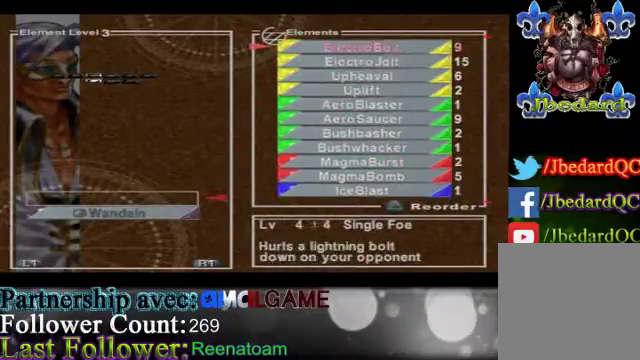
{"buttons": [], "left_stick": "up", "right_stick": "center", "events": []}
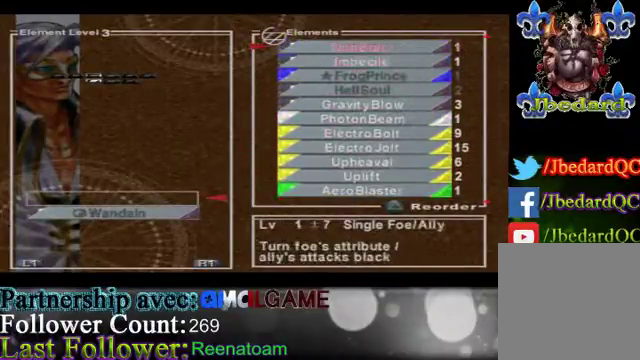
{"buttons": [], "left_stick": "down", "right_stick": "center", "events": [[33, "left_stick", "center"], [300, "left_stick", "down"]]}
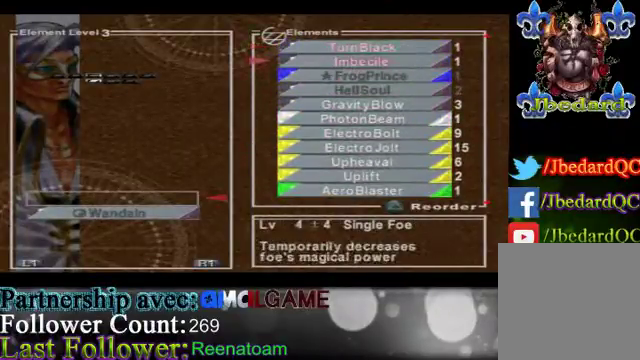
{"buttons": [], "left_stick": "center", "right_stick": "center", "events": [[367, "left_stick", "center"]]}
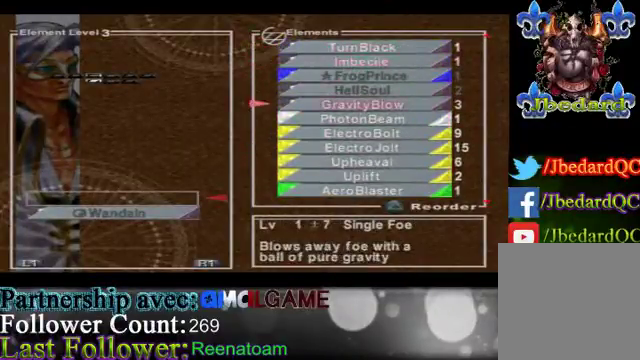
{"buttons": [], "left_stick": "center", "right_stick": "center", "events": []}
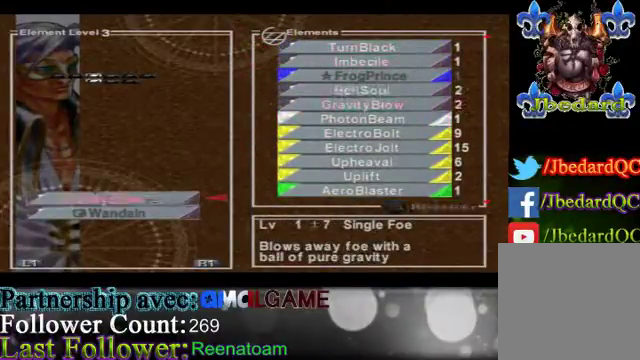
{"buttons": [], "left_stick": "center", "right_stick": "center", "events": []}
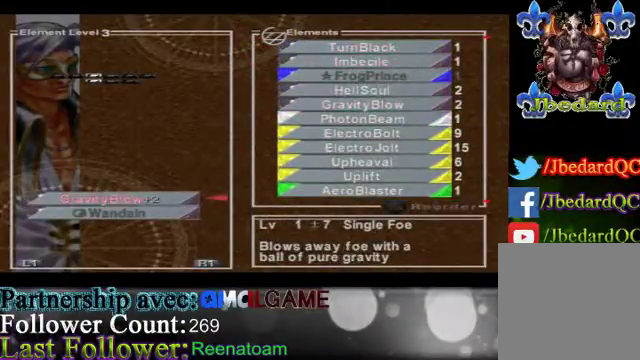
{"buttons": [], "left_stick": "center", "right_stick": "center", "events": []}
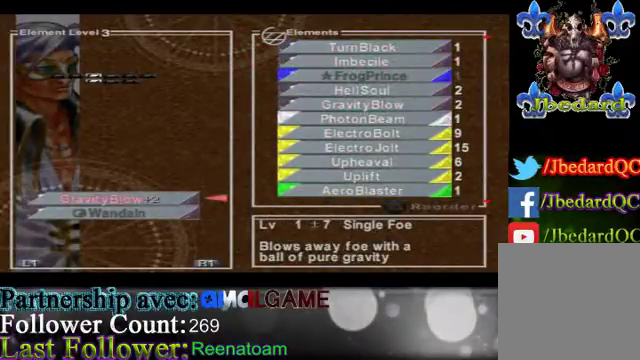
{"buttons": [], "left_stick": "center", "right_stick": "center", "events": []}
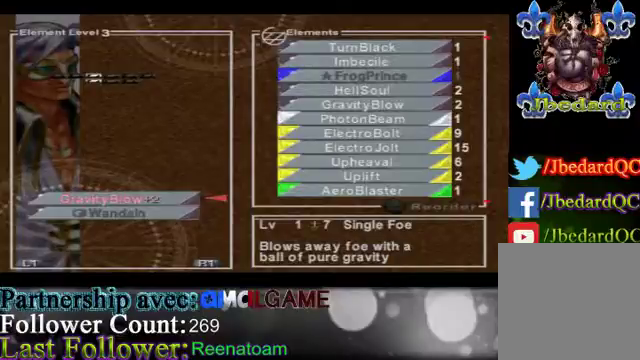
{"buttons": [], "left_stick": "center", "right_stick": "center", "events": []}
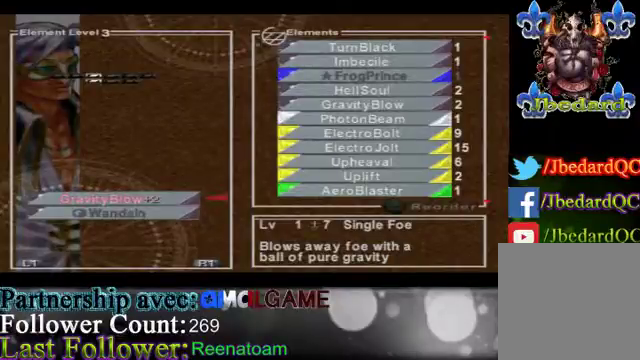
{"buttons": [], "left_stick": "left", "right_stick": "center", "events": [[333, "left_stick", "left"]]}
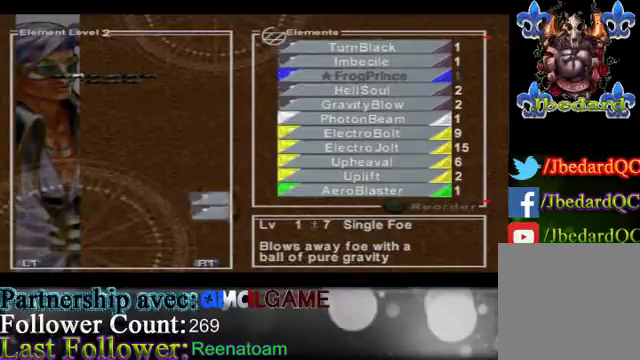
{"buttons": [], "left_stick": "left", "right_stick": "center", "events": [[100, "left_stick", "center"], [500, "left_stick", "left"]]}
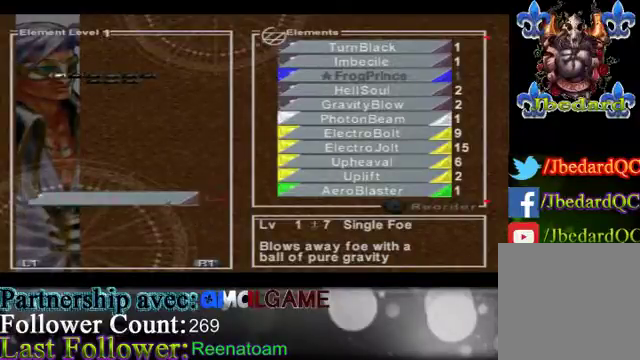
{"buttons": [], "left_stick": "center", "right_stick": "center", "events": [[300, "left_stick", "center"]]}
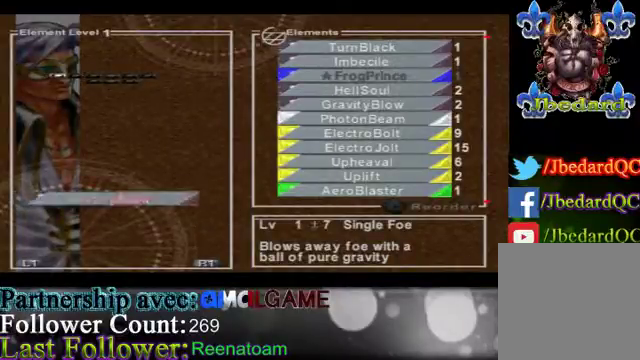
{"buttons": ["B"], "left_stick": "center", "right_stick": "center", "events": [[433, "B", "down"]]}
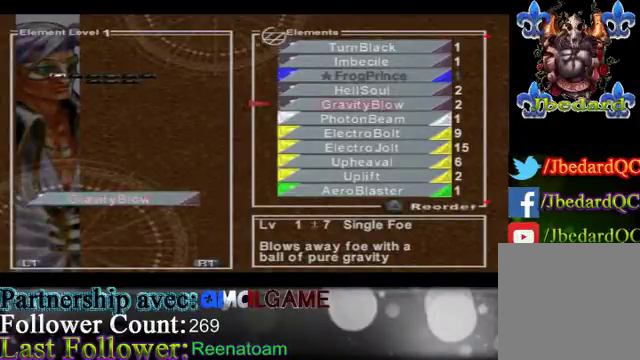
{"buttons": [], "left_stick": "center", "right_stick": "center", "events": [[33, "B", "up"], [367, "B", "down"], [467, "B", "up"]]}
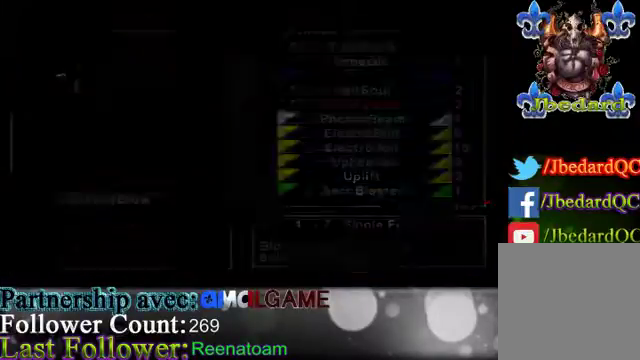
{"buttons": [], "left_stick": "center", "right_stick": "center", "events": []}
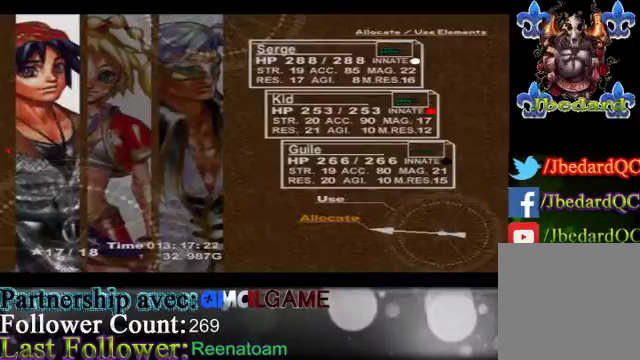
{"buttons": ["B"], "left_stick": "center", "right_stick": "center", "events": [[467, "B", "down"]]}
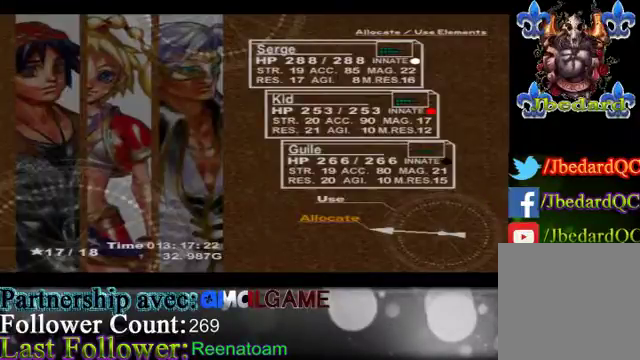
{"buttons": [], "left_stick": "center", "right_stick": "center", "events": [[100, "B", "up"], [267, "B", "down"], [467, "B", "up"]]}
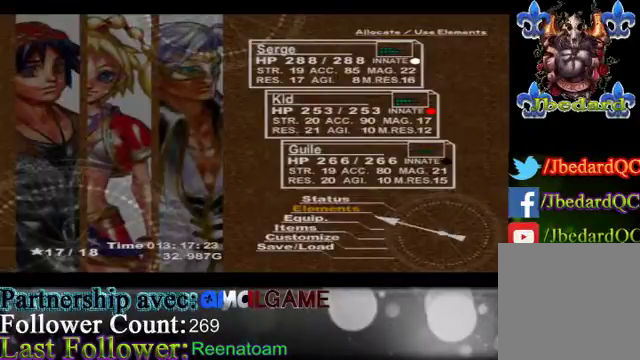
{"buttons": [], "left_stick": "center", "right_stick": "center", "events": [[100, "B", "down"], [300, "B", "up"]]}
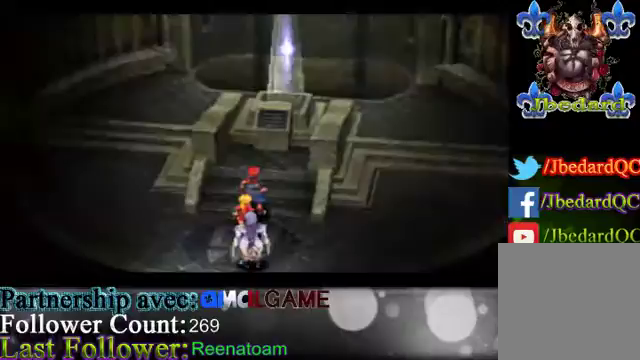
{"buttons": ["B"], "left_stick": "up", "right_stick": "center", "events": [[200, "left_stick", "up"], [267, "B", "down"]]}
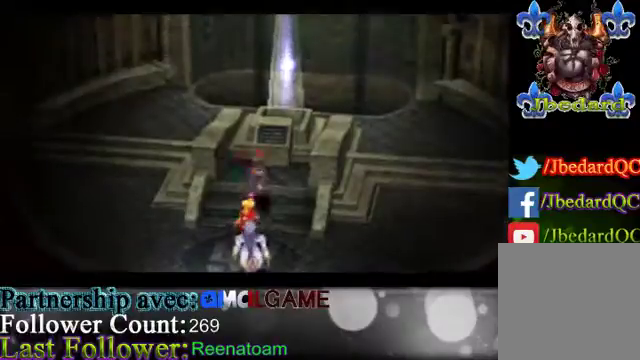
{"buttons": [], "left_stick": "center", "right_stick": "center", "events": [[400, "B", "up"], [433, "left_stick", "center"]]}
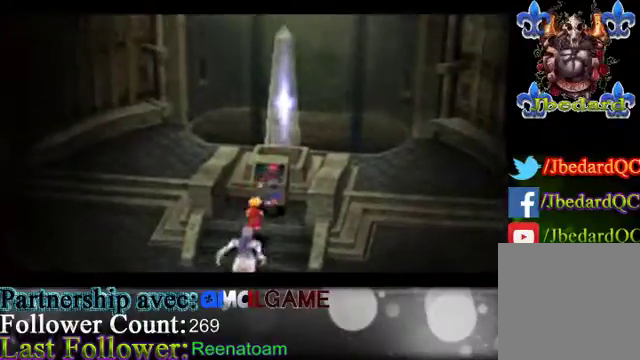
{"buttons": ["A"], "left_stick": "center", "right_stick": "center", "events": [[67, "A", "down"]]}
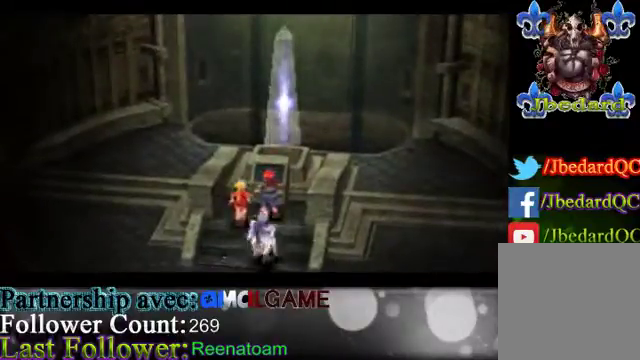
{"buttons": [], "left_stick": "center", "right_stick": "center", "events": [[100, "A", "up"]]}